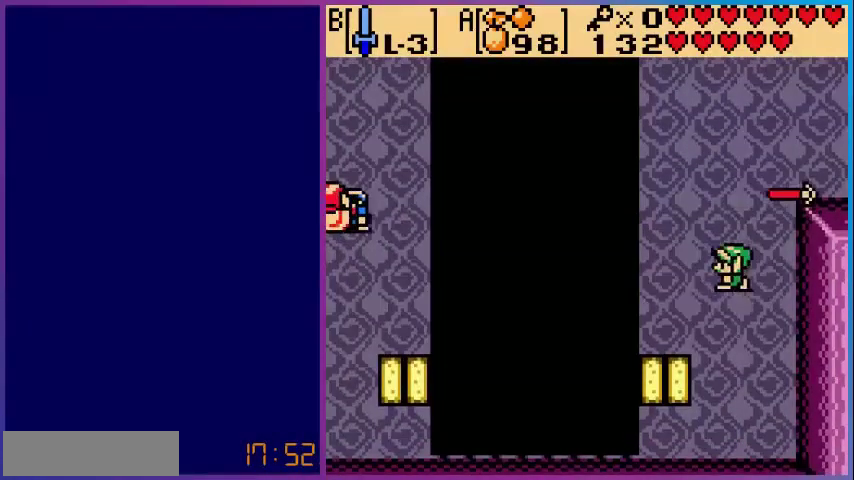
Gameplay with a controller (Nintendo layout); each line is a JSON object with the inputs held at the frame after it. "events" lists button and stick changes between this image and that frame as [ms after this image, input, new state], when the widget could be followed in between. Not read: L3 R3.
{"buttons": ["DPAD_UP"], "events": [[40, "A", "down"], [40, "DPAD_LEFT", "up"], [280, "A", "up"], [400, "DPAD_UP", "down"]]}
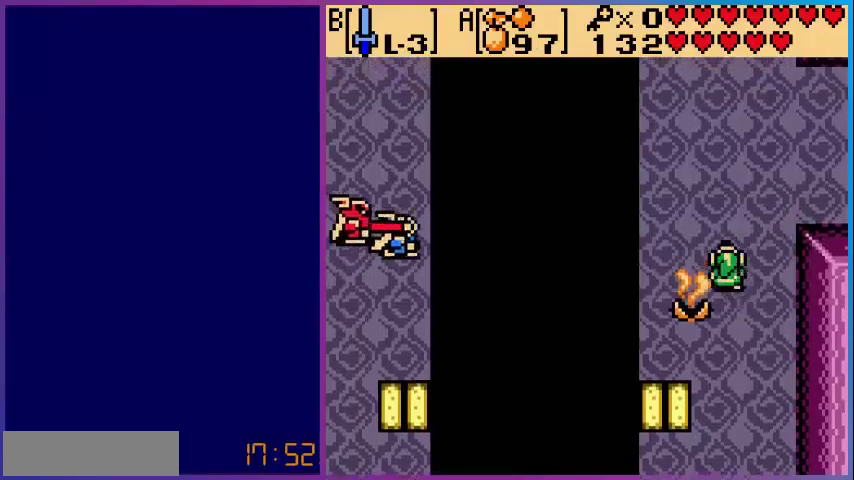
{"buttons": ["DPAD_DOWN"], "events": [[160, "DPAD_UP", "up"], [400, "DPAD_DOWN", "down"]]}
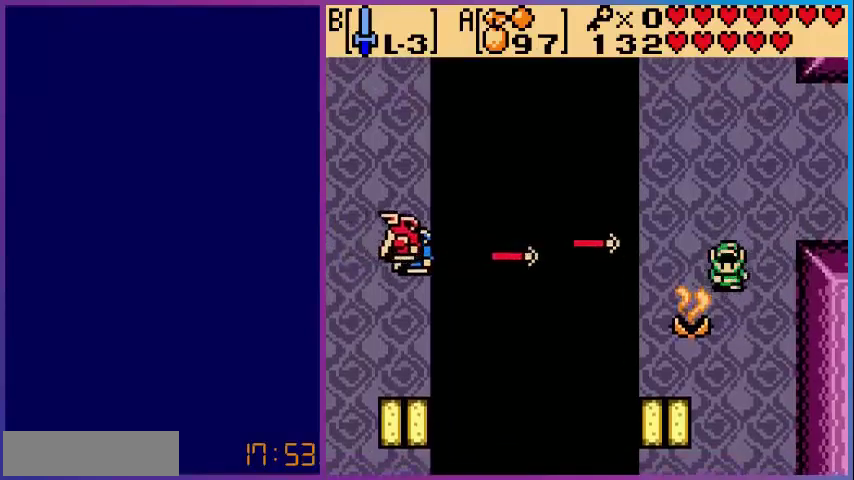
{"buttons": [], "events": [[200, "DPAD_DOWN", "up"]]}
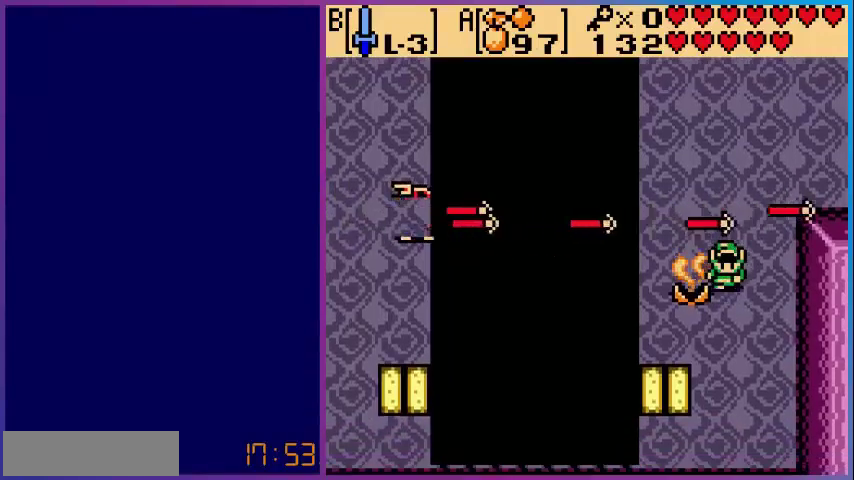
{"buttons": [], "events": []}
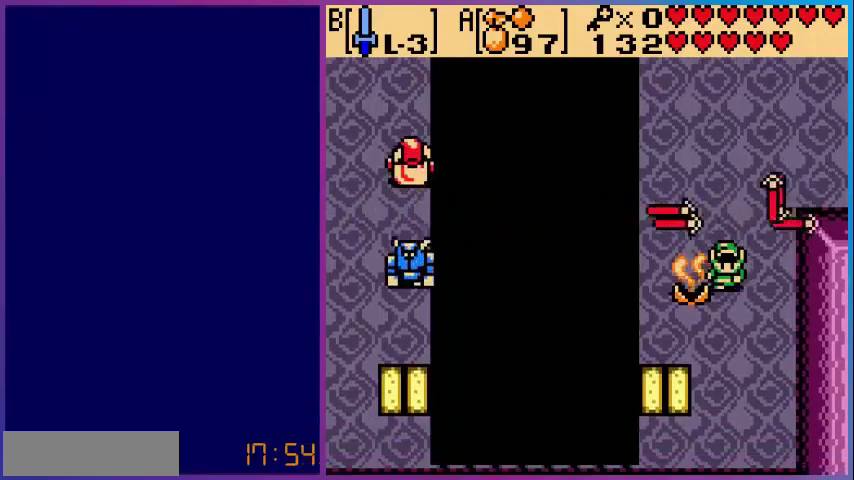
{"buttons": [], "events": [[40, "DPAD_DOWN", "down"], [200, "DPAD_DOWN", "up"]]}
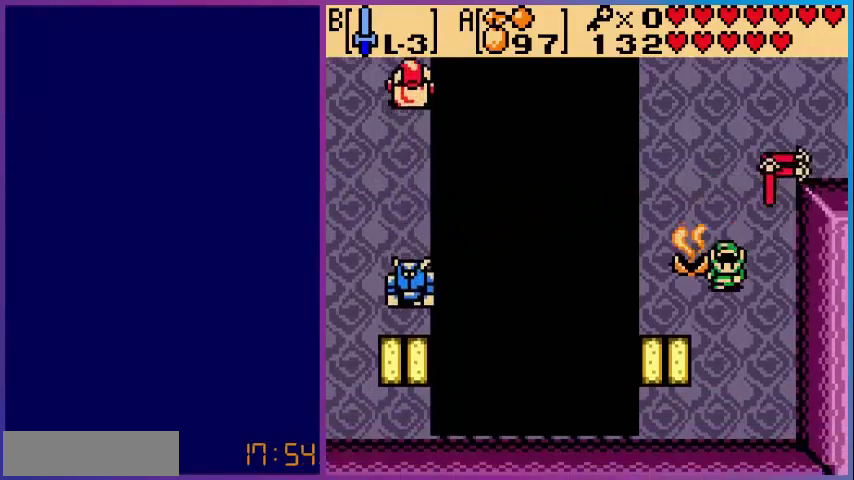
{"buttons": [], "events": [[160, "DPAD_LEFT", "down"], [240, "B", "down"], [280, "DPAD_LEFT", "up"], [360, "B", "up"]]}
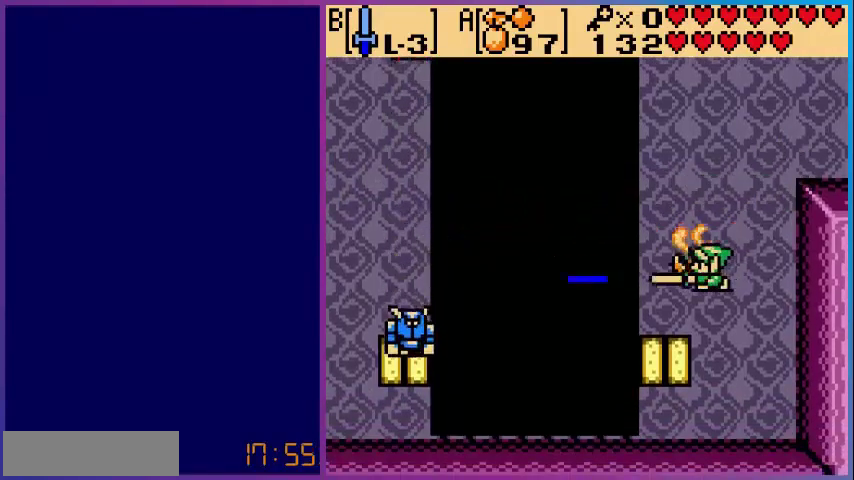
{"buttons": [], "events": [[200, "DPAD_DOWN", "down"], [480, "DPAD_DOWN", "up"], [480, "DPAD_LEFT", "down"], [520, "DPAD_LEFT", "up"]]}
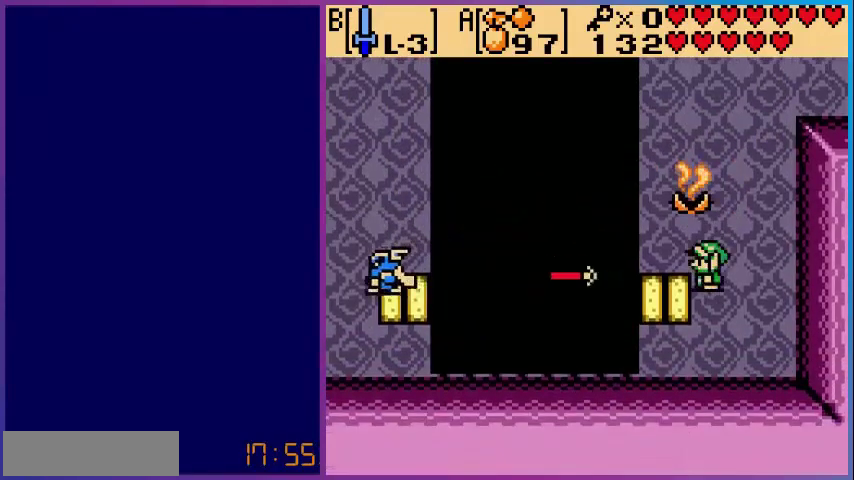
{"buttons": [], "events": [[120, "DPAD_RIGHT", "down"], [160, "DPAD_UP", "down"], [240, "DPAD_RIGHT", "up"], [440, "DPAD_UP", "up"]]}
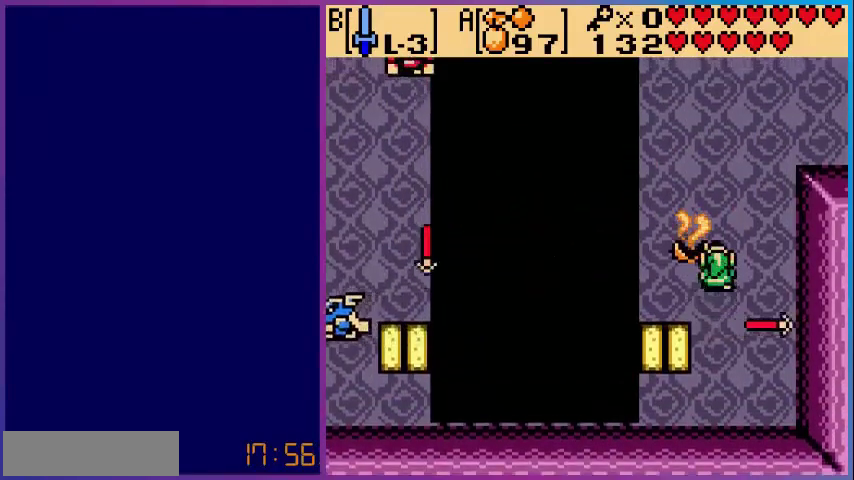
{"buttons": ["B"], "events": [[80, "DPAD_DOWN", "down"], [320, "DPAD_LEFT", "down"], [400, "DPAD_DOWN", "up"], [440, "B", "down"], [480, "DPAD_LEFT", "up"]]}
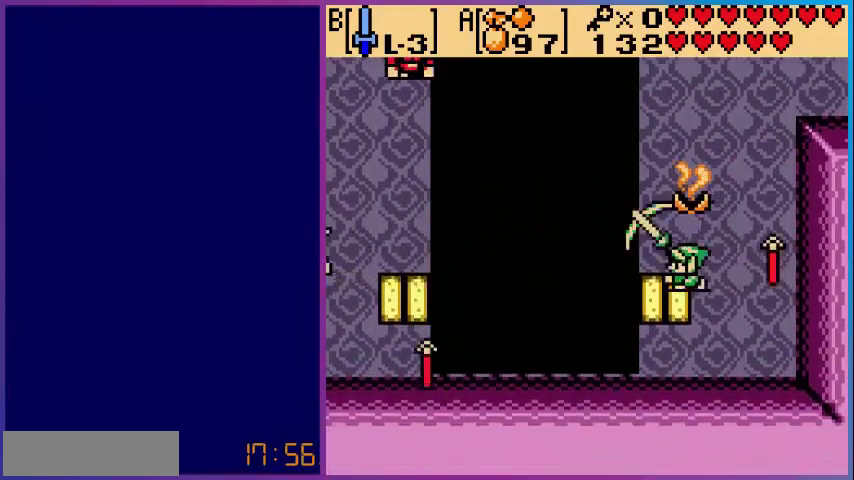
{"buttons": ["DPAD_UP"], "events": [[80, "B", "up"], [320, "DPAD_UP", "down"]]}
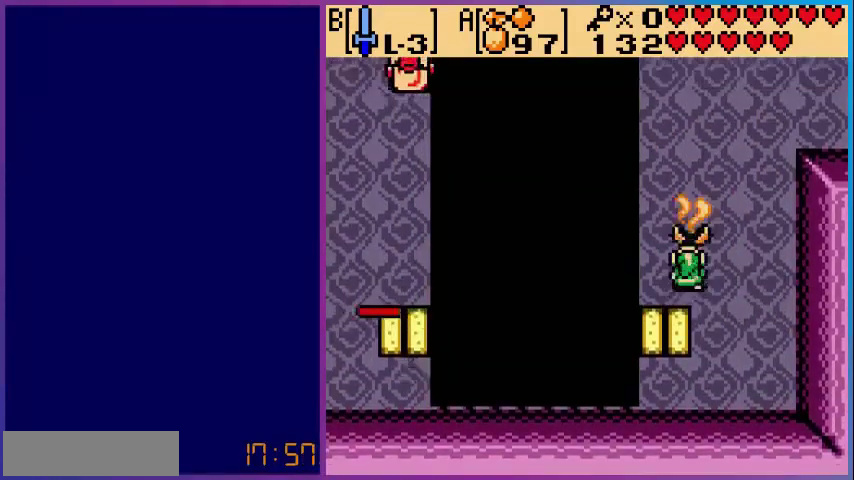
{"buttons": ["DPAD_UP"], "events": []}
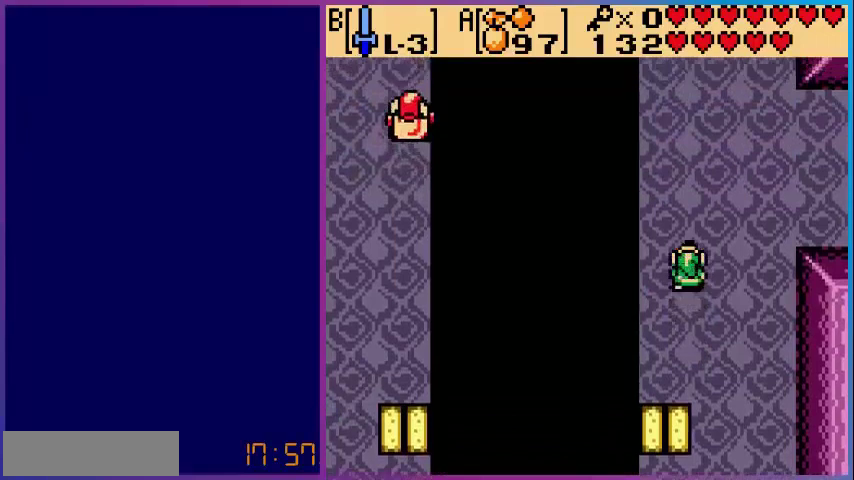
{"buttons": ["DPAD_UP"], "events": []}
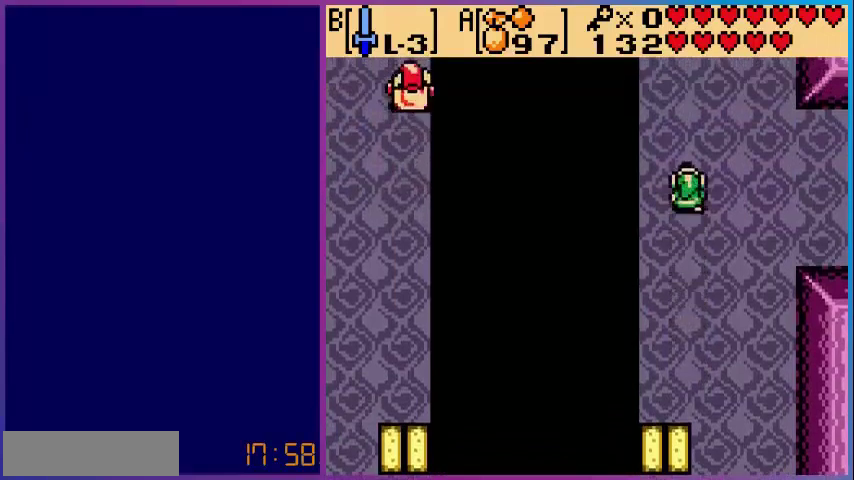
{"buttons": ["B", "DPAD_LEFT"], "events": [[400, "DPAD_LEFT", "down"], [400, "DPAD_UP", "up"], [480, "B", "down"]]}
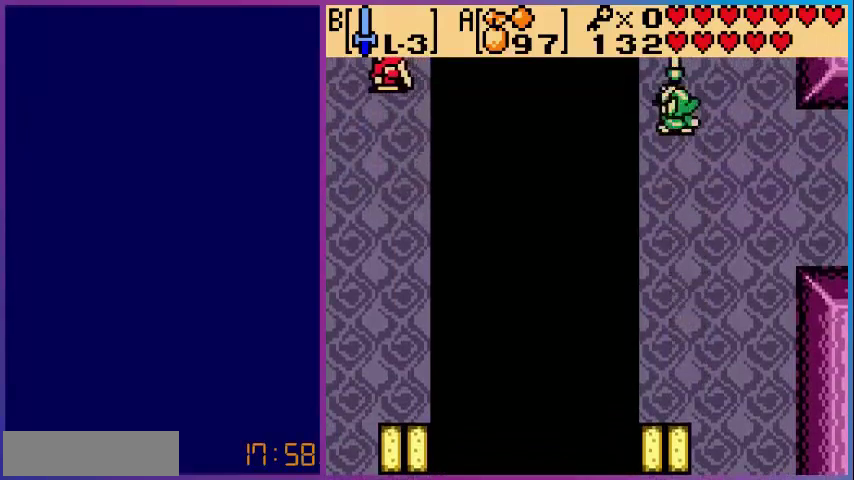
{"buttons": [], "events": [[40, "DPAD_LEFT", "up"], [120, "B", "up"], [280, "B", "down"], [360, "B", "up"]]}
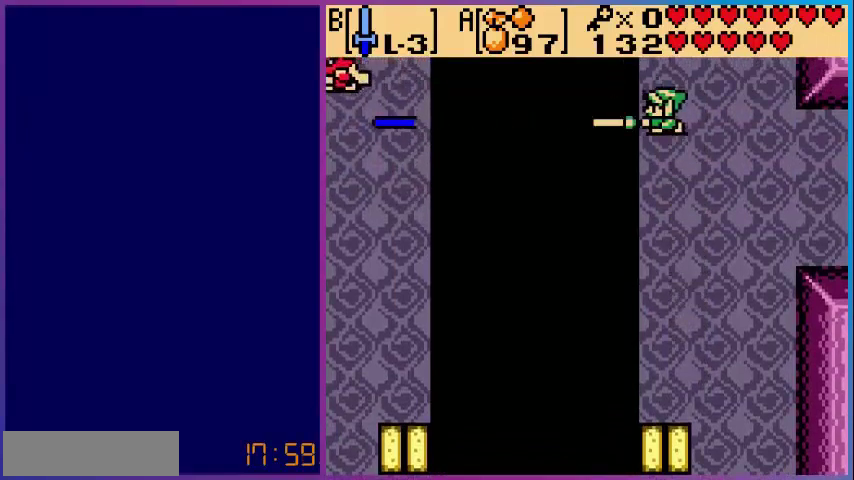
{"buttons": ["DPAD_RIGHT"], "events": [[40, "B", "down"], [200, "B", "up"], [360, "DPAD_RIGHT", "down"]]}
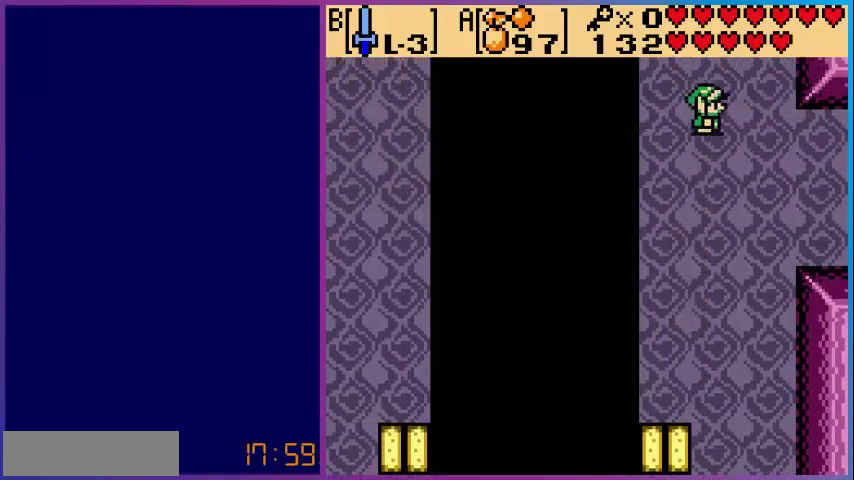
{"buttons": ["DPAD_LEFT"], "events": [[80, "DPAD_RIGHT", "up"], [200, "DPAD_UP", "down"], [240, "DPAD_UP", "up"], [480, "DPAD_LEFT", "down"]]}
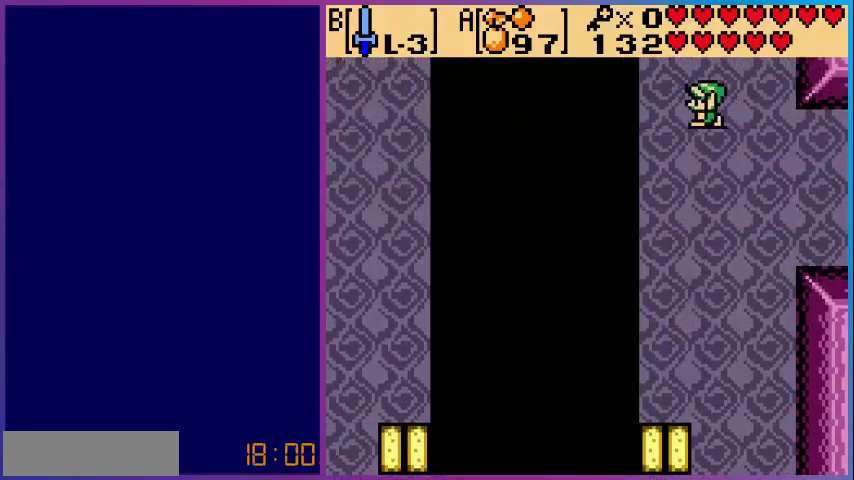
{"buttons": [], "events": [[40, "DPAD_LEFT", "up"]]}
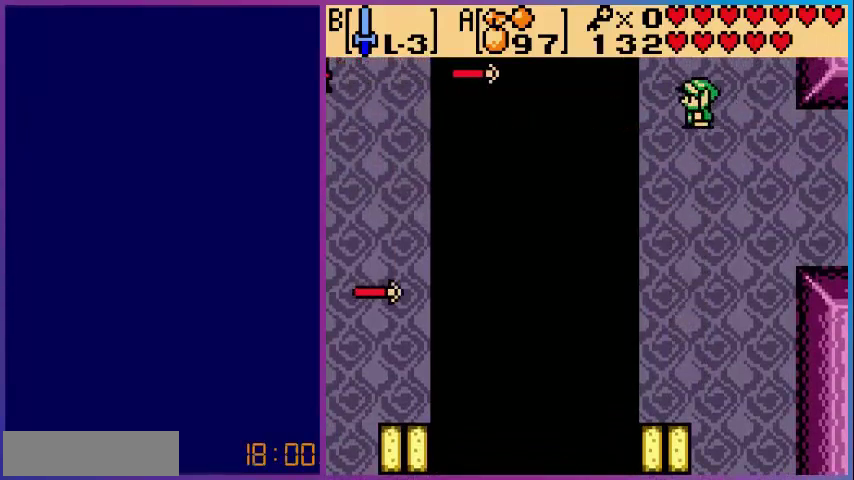
{"buttons": [], "events": [[160, "DPAD_DOWN", "down"], [280, "DPAD_DOWN", "up"]]}
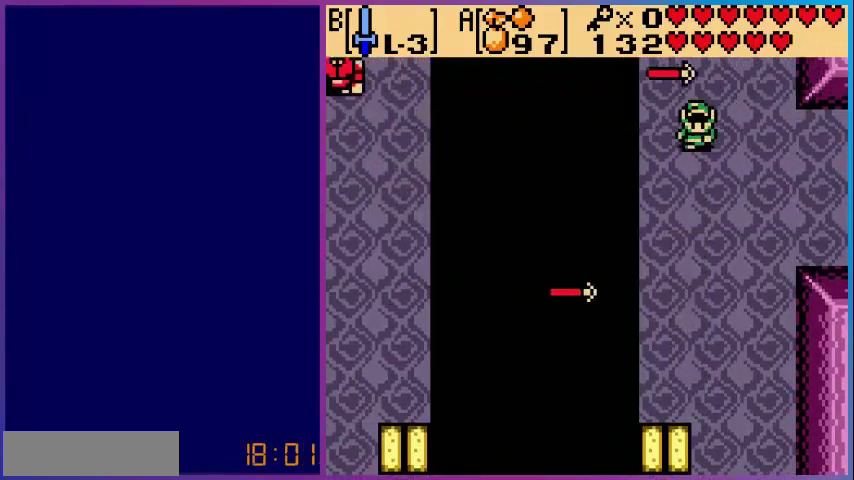
{"buttons": ["B"], "events": [[200, "DPAD_UP", "down"], [280, "DPAD_UP", "up"], [360, "DPAD_LEFT", "down"], [440, "B", "down"], [480, "DPAD_LEFT", "up"]]}
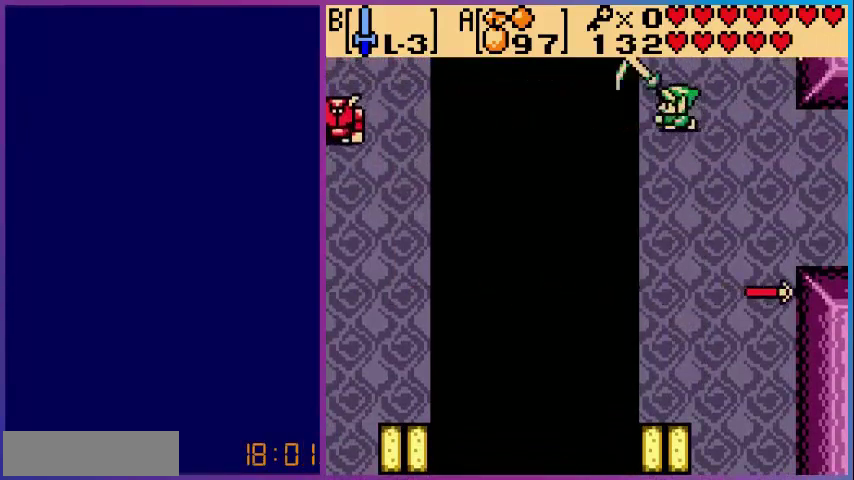
{"buttons": ["DPAD_DOWN"], "events": [[80, "B", "up"], [240, "DPAD_DOWN", "down"]]}
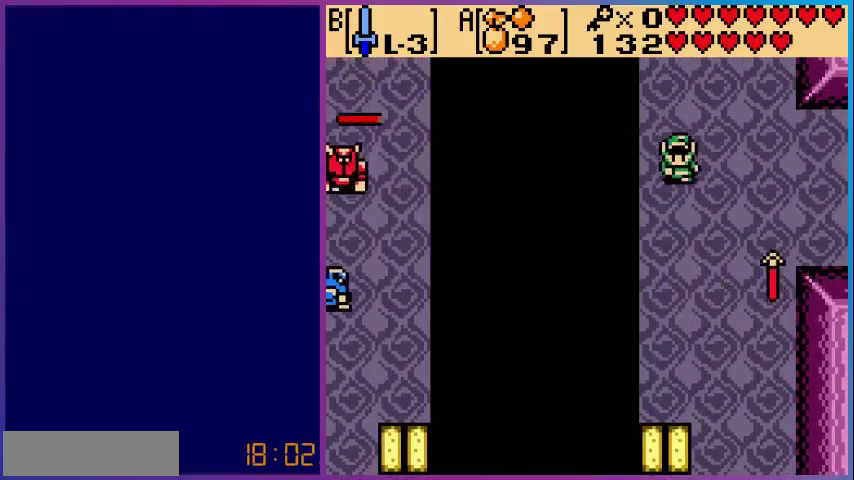
{"buttons": ["B"], "events": [[320, "DPAD_DOWN", "up"], [320, "DPAD_LEFT", "down"], [440, "B", "down"], [440, "DPAD_LEFT", "up"]]}
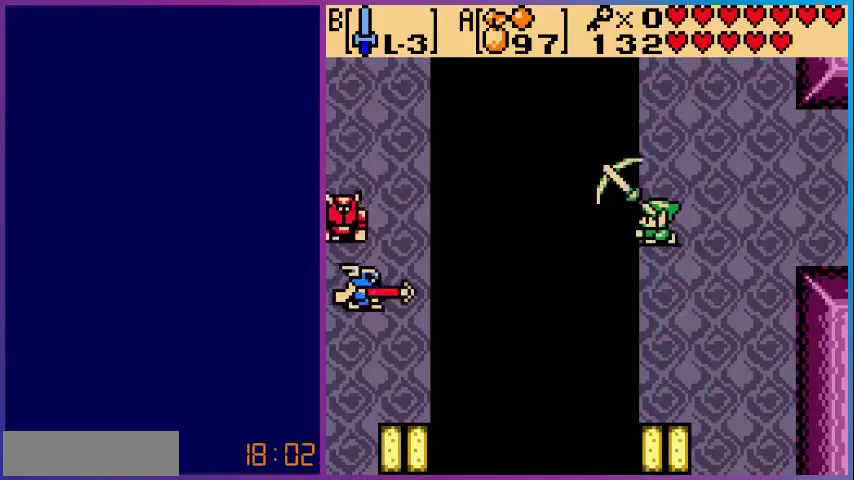
{"buttons": [], "events": [[40, "B", "up"], [280, "B", "down"], [440, "B", "up"]]}
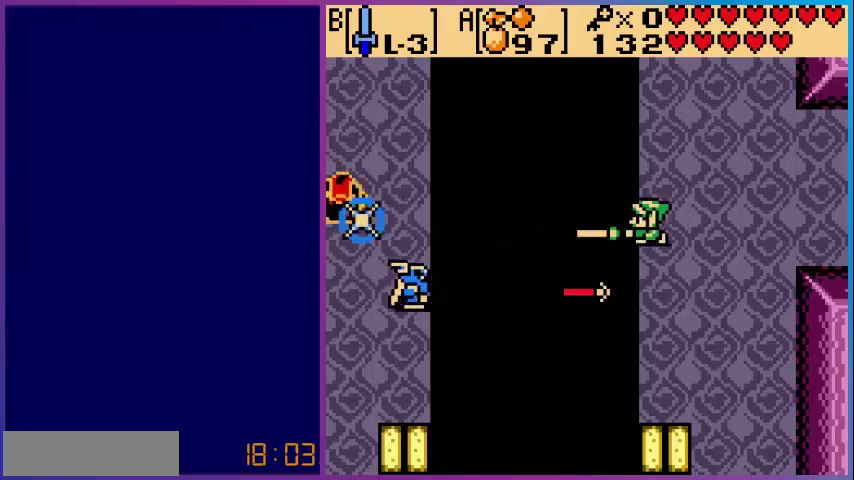
{"buttons": [], "events": []}
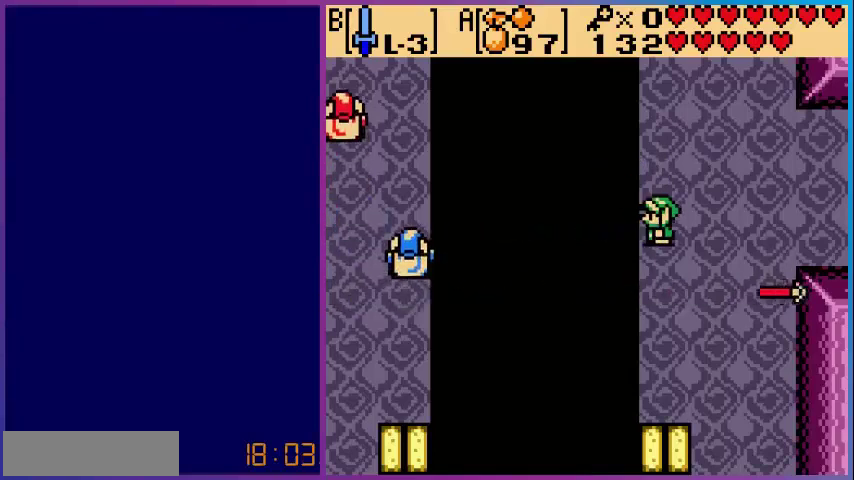
{"buttons": ["B"], "events": [[80, "B", "down"], [240, "B", "up"], [480, "B", "down"]]}
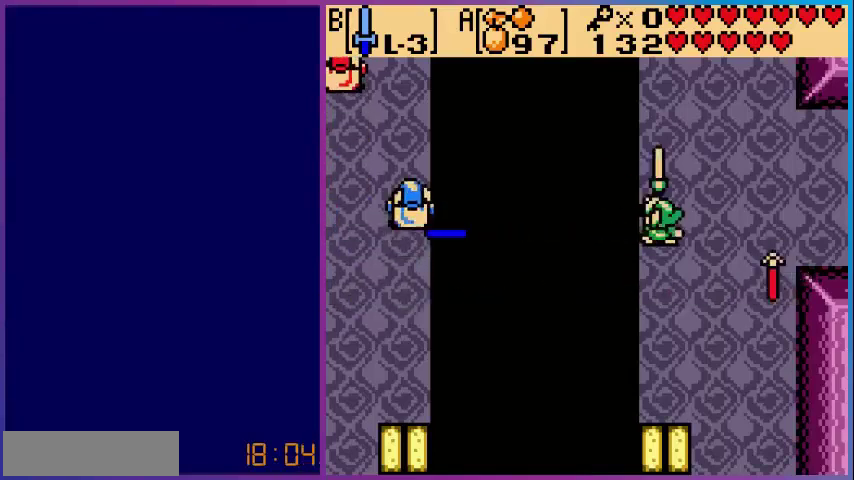
{"buttons": [], "events": [[160, "B", "up"]]}
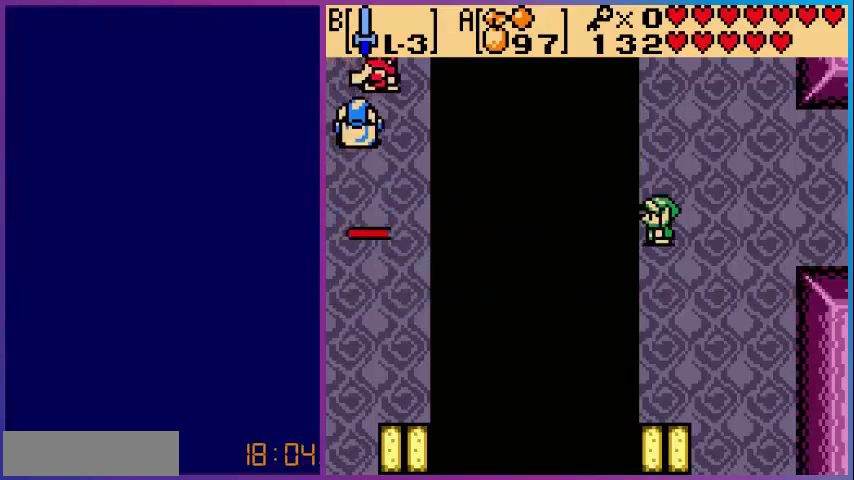
{"buttons": ["DPAD_UP"], "events": [[80, "DPAD_RIGHT", "down"], [240, "DPAD_UP", "down"], [280, "DPAD_RIGHT", "up"]]}
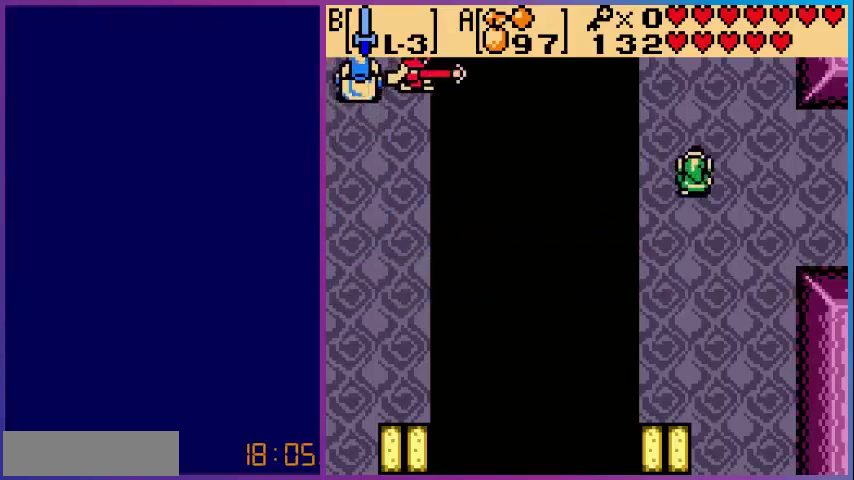
{"buttons": [], "events": [[280, "DPAD_LEFT", "down"], [280, "DPAD_UP", "up"], [400, "B", "down"], [400, "DPAD_LEFT", "up"], [480, "B", "up"]]}
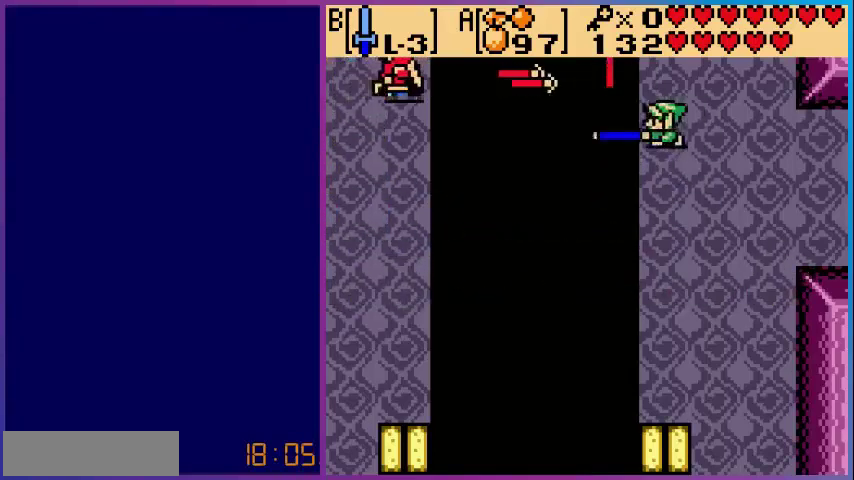
{"buttons": [], "events": [[80, "DPAD_DOWN", "down"], [360, "DPAD_DOWN", "up"]]}
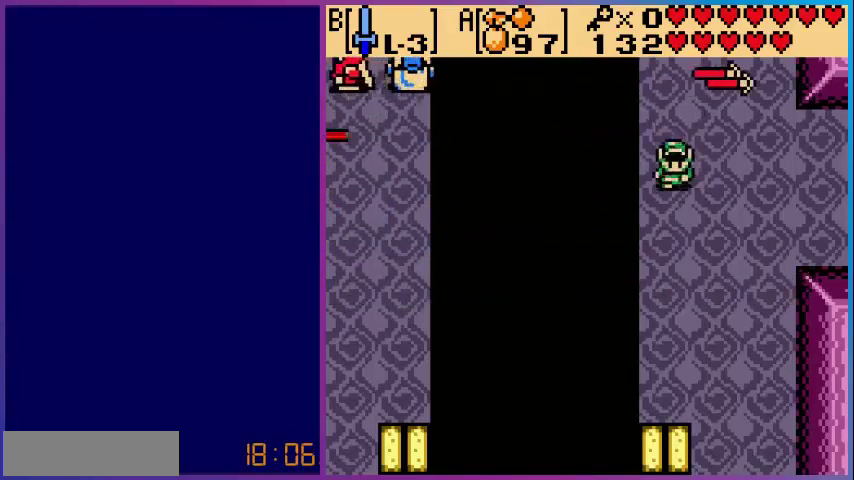
{"buttons": ["B"], "events": [[80, "DPAD_UP", "down"], [320, "DPAD_UP", "up"], [360, "DPAD_UP", "down"], [400, "DPAD_LEFT", "down"], [400, "DPAD_UP", "up"], [520, "B", "down"], [520, "DPAD_LEFT", "up"]]}
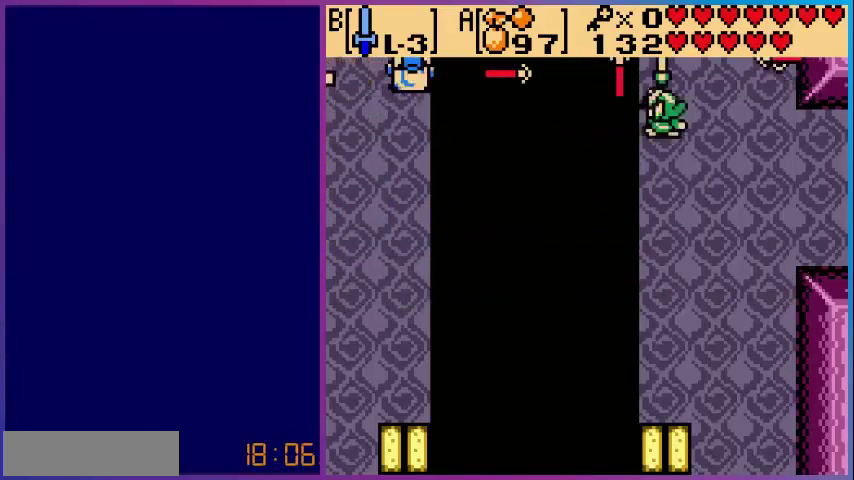
{"buttons": [], "events": [[80, "B", "up"], [200, "B", "down"], [280, "B", "up"], [400, "B", "down"], [480, "B", "up"]]}